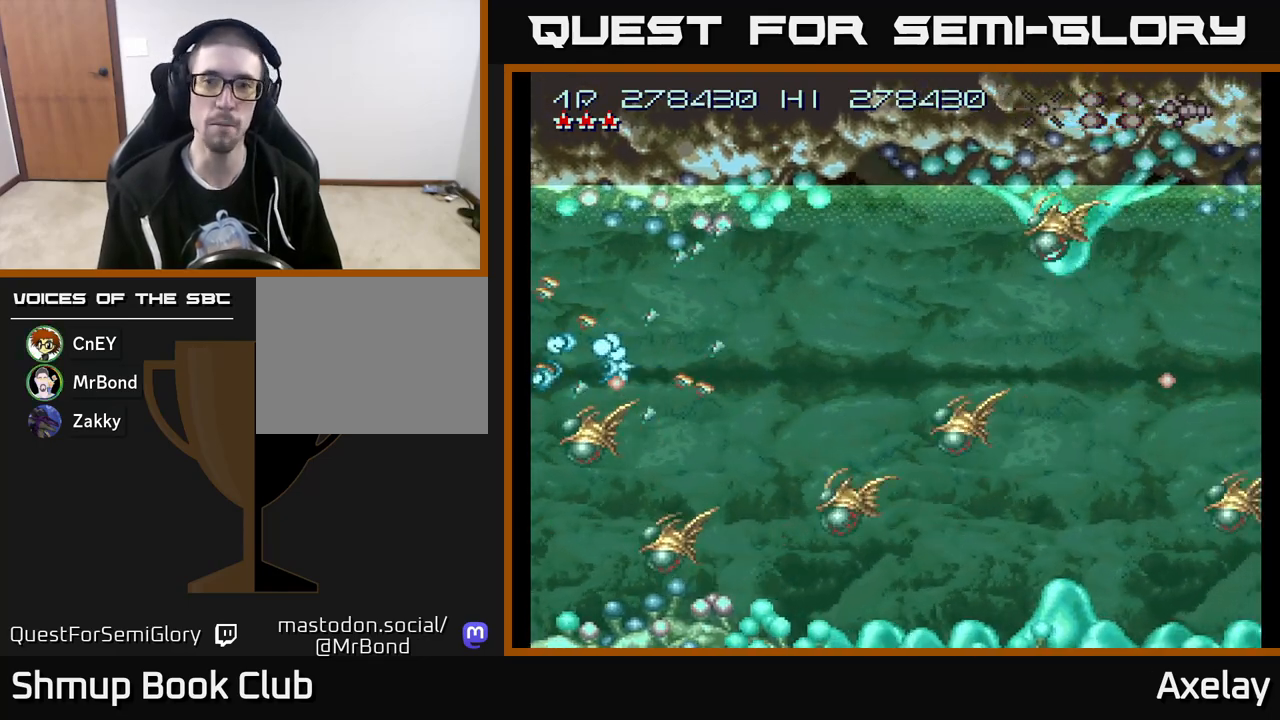
Gameplay with a controller (Xbox layout); each line is a JSON object with the inputs held at the frame after it. "events" lists button and stick changes between this image and that frame as [ms after this image, input, new state], when the widget could be followed in between. Not read: left_stick.
{"buttons": ["A", "X", "DPAD_DOWN"], "right_stick": "center", "events": [[33, "DPAD_RIGHT", "up"]]}
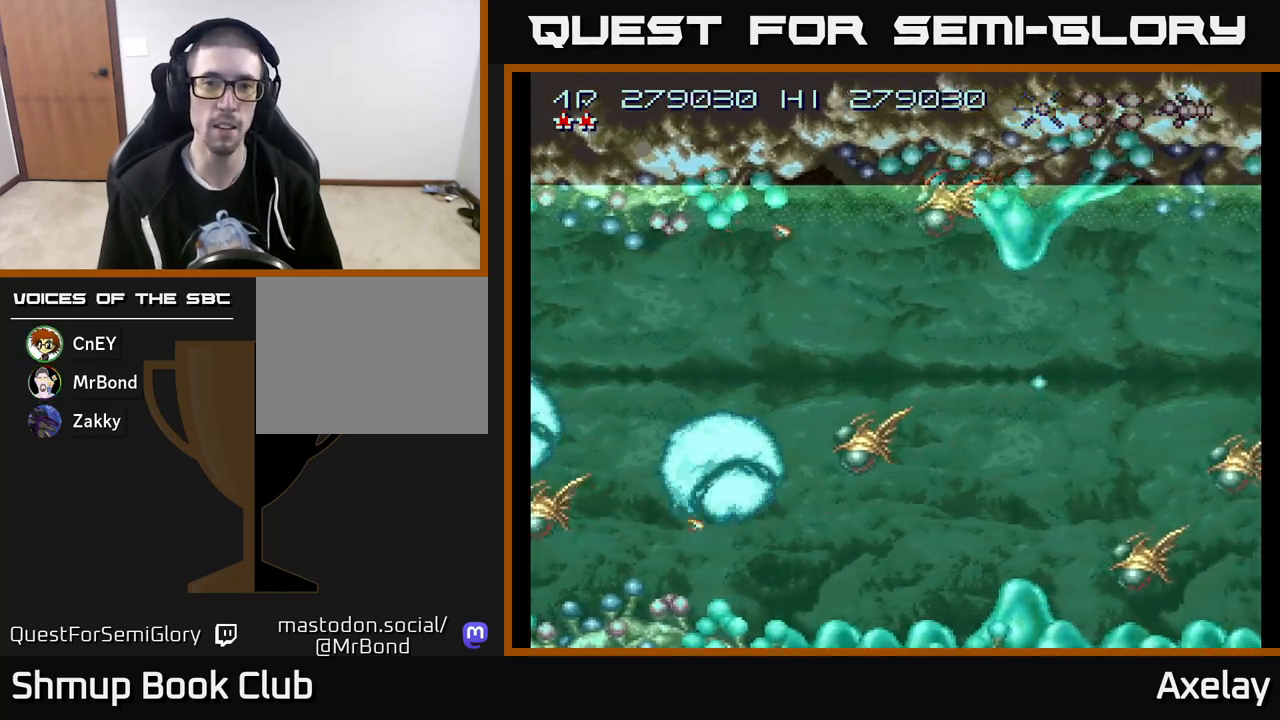
{"buttons": ["A", "X", "DPAD_UP", "DPAD_LEFT"], "right_stick": "center", "events": [[133, "DPAD_RIGHT", "down"], [150, "DPAD_DOWN", "up"], [200, "DPAD_RIGHT", "up"], [217, "DPAD_UP", "down"], [267, "DPAD_LEFT", "down"], [383, "DPAD_LEFT", "up"], [450, "DPAD_LEFT", "down"]]}
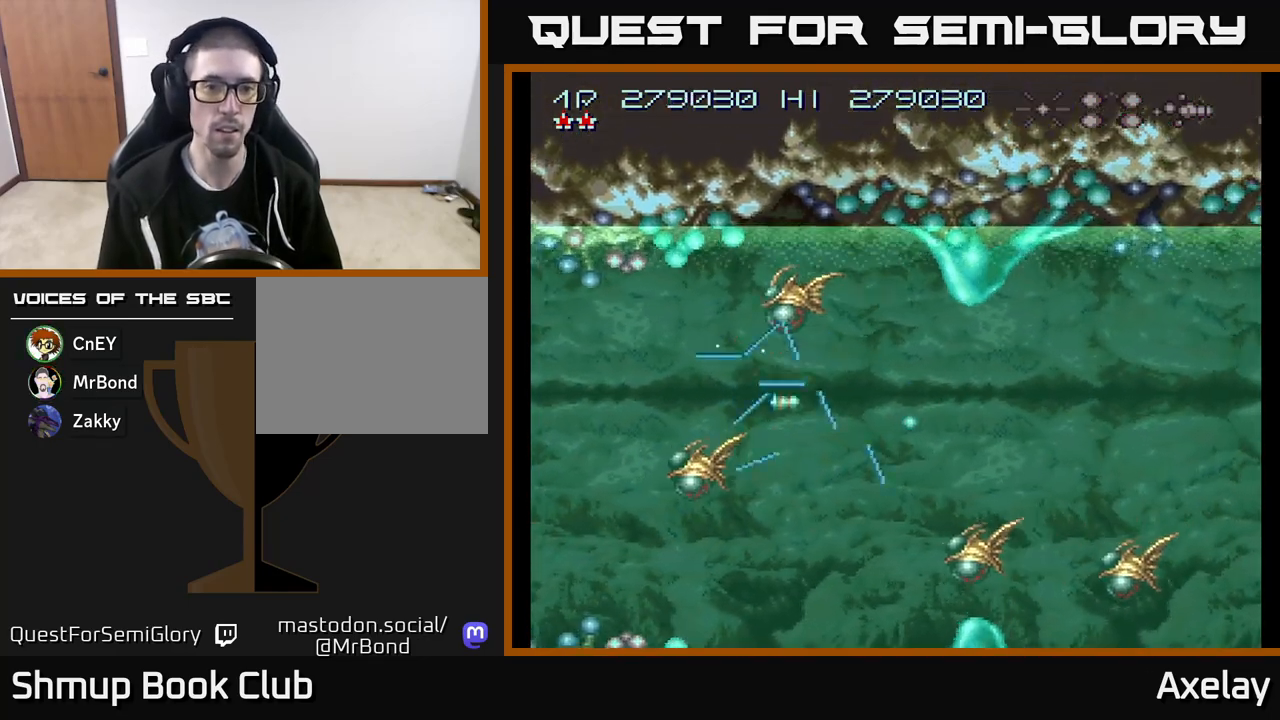
{"buttons": ["A", "X", "DPAD_DOWN", "DPAD_LEFT"], "right_stick": "center", "events": [[33, "DPAD_UP", "up"], [83, "DPAD_DOWN", "down"]]}
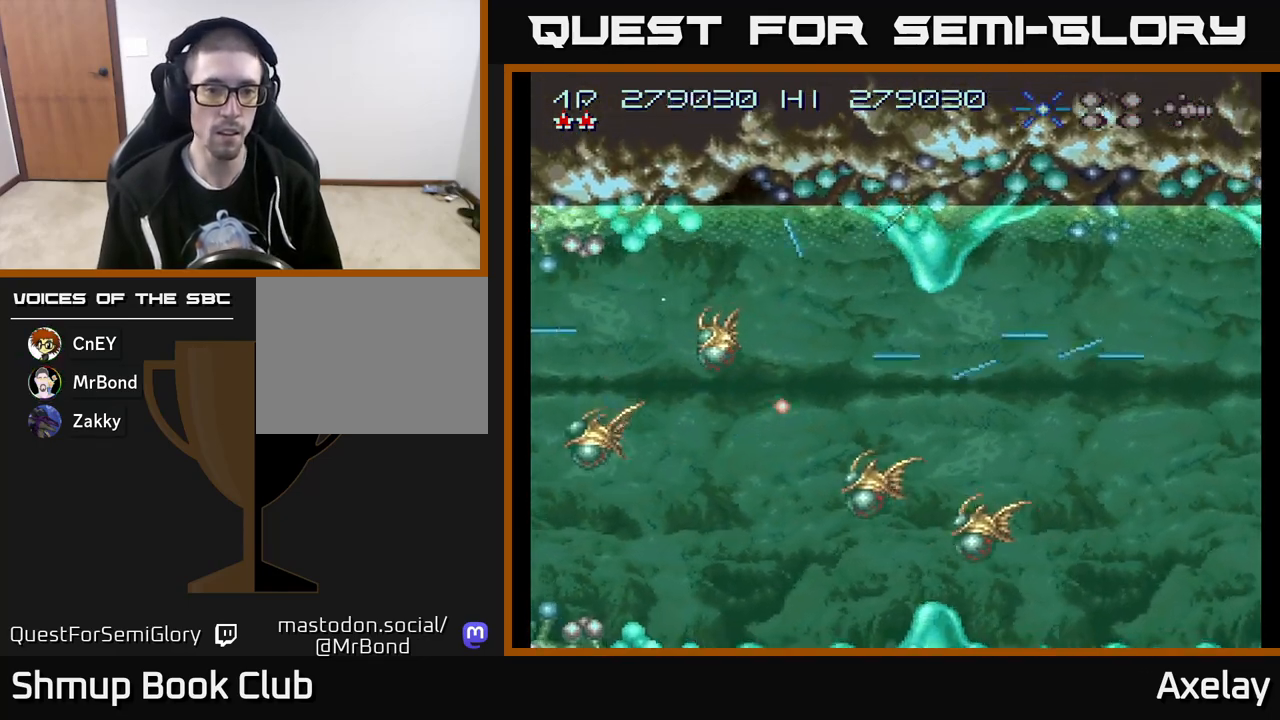
{"buttons": ["A", "X", "DPAD_RIGHT"], "right_stick": "center", "events": [[100, "DPAD_LEFT", "up"], [167, "DPAD_RIGHT", "down"], [200, "DPAD_DOWN", "up"]]}
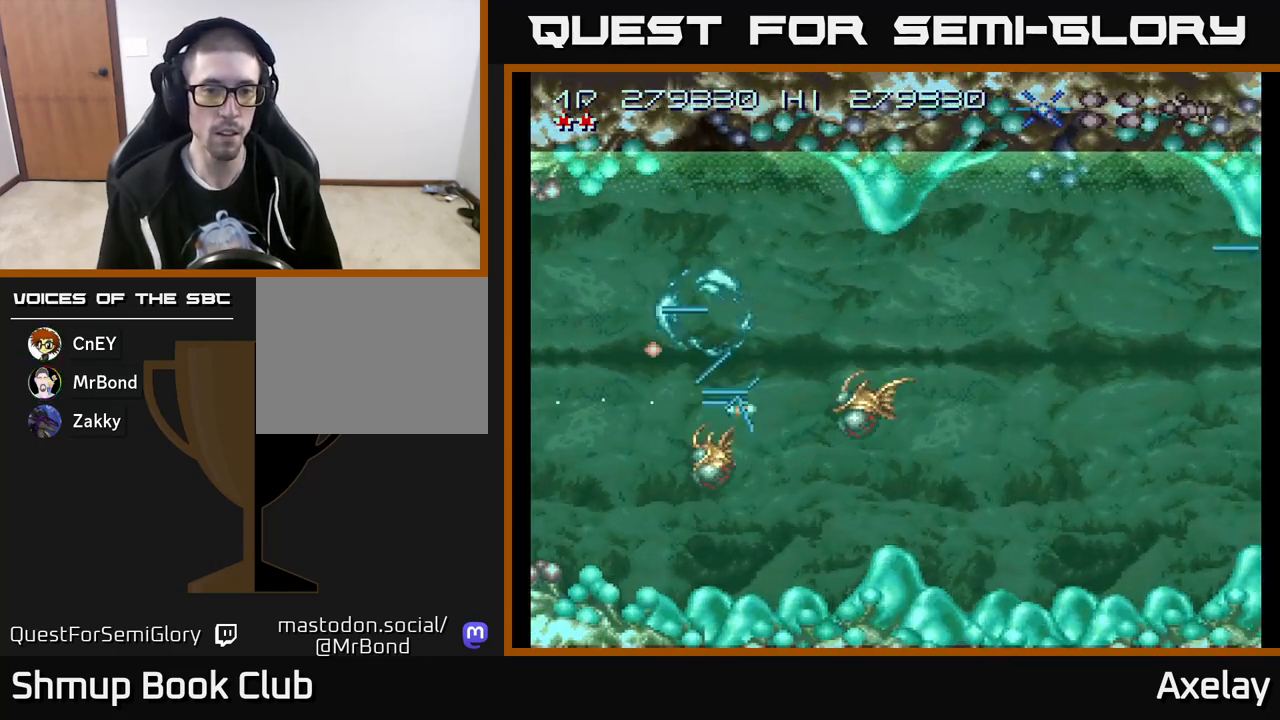
{"buttons": ["A", "X", "DPAD_UP"], "right_stick": "center", "events": [[33, "DPAD_DOWN", "down"], [67, "DPAD_RIGHT", "up"], [117, "DPAD_LEFT", "down"], [167, "DPAD_DOWN", "up"], [233, "DPAD_UP", "down"], [350, "DPAD_LEFT", "up"], [400, "DPAD_RIGHT", "down"], [467, "DPAD_RIGHT", "up"]]}
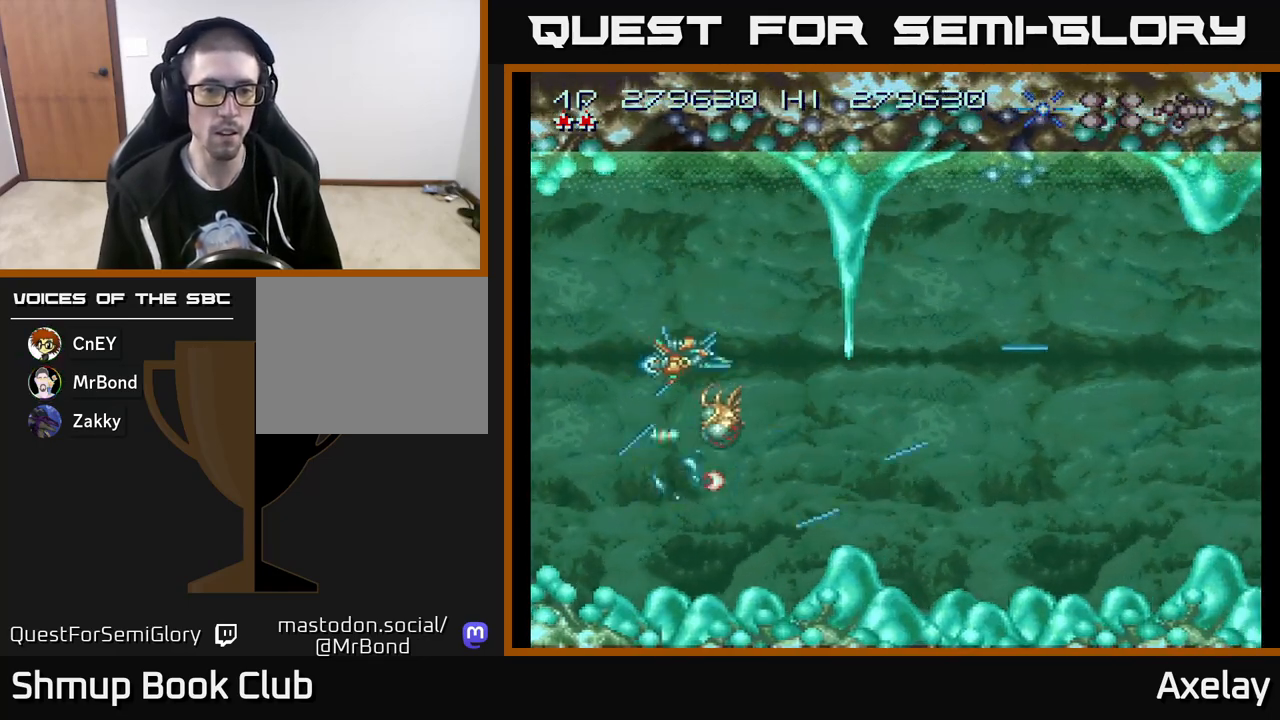
{"buttons": ["A", "X", "DPAD_UP", "DPAD_RIGHT"], "right_stick": "center", "events": [[17, "DPAD_LEFT", "down"], [33, "DPAD_UP", "up"], [100, "DPAD_DOWN", "down"], [167, "DPAD_LEFT", "up"], [200, "DPAD_LEFT", "down"], [250, "DPAD_DOWN", "up"], [283, "DPAD_UP", "down"], [367, "DPAD_LEFT", "up"], [500, "DPAD_RIGHT", "down"]]}
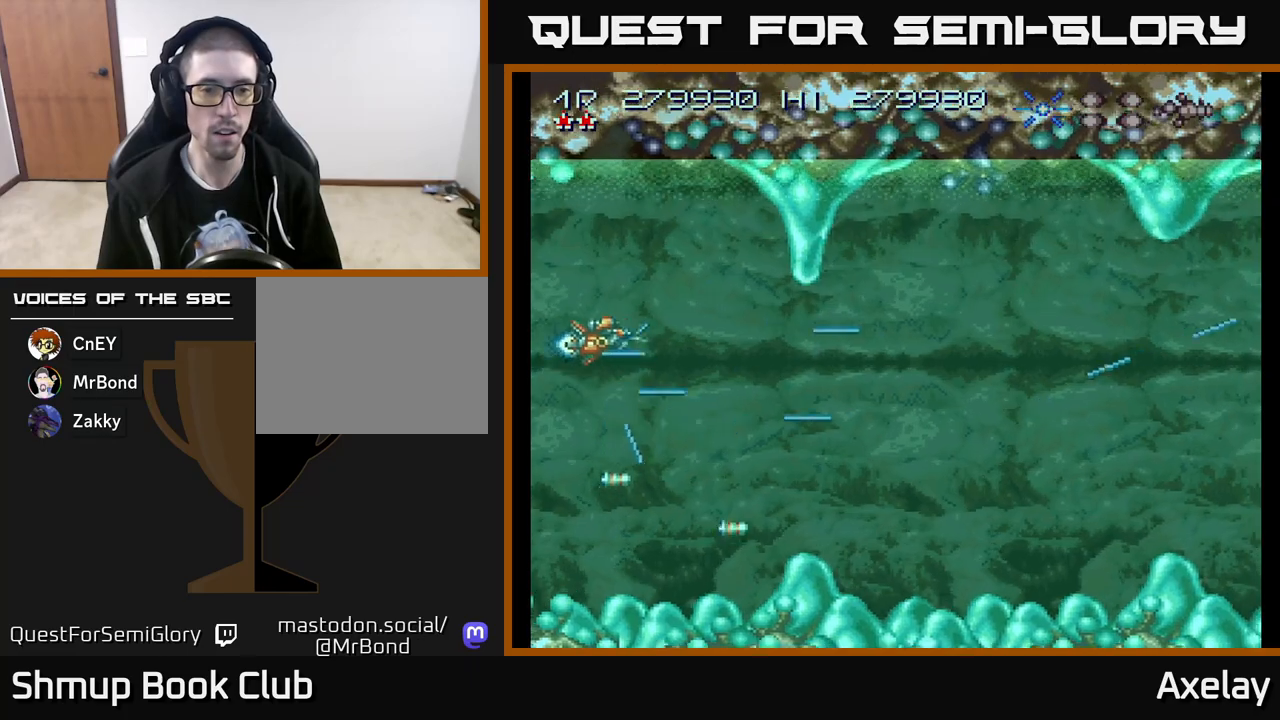
{"buttons": ["A", "X", "DPAD_RIGHT"], "right_stick": "center", "events": [[17, "DPAD_UP", "up"], [67, "DPAD_DOWN", "down"], [83, "DPAD_RIGHT", "up"], [317, "DPAD_RIGHT", "down"], [417, "DPAD_DOWN", "up"]]}
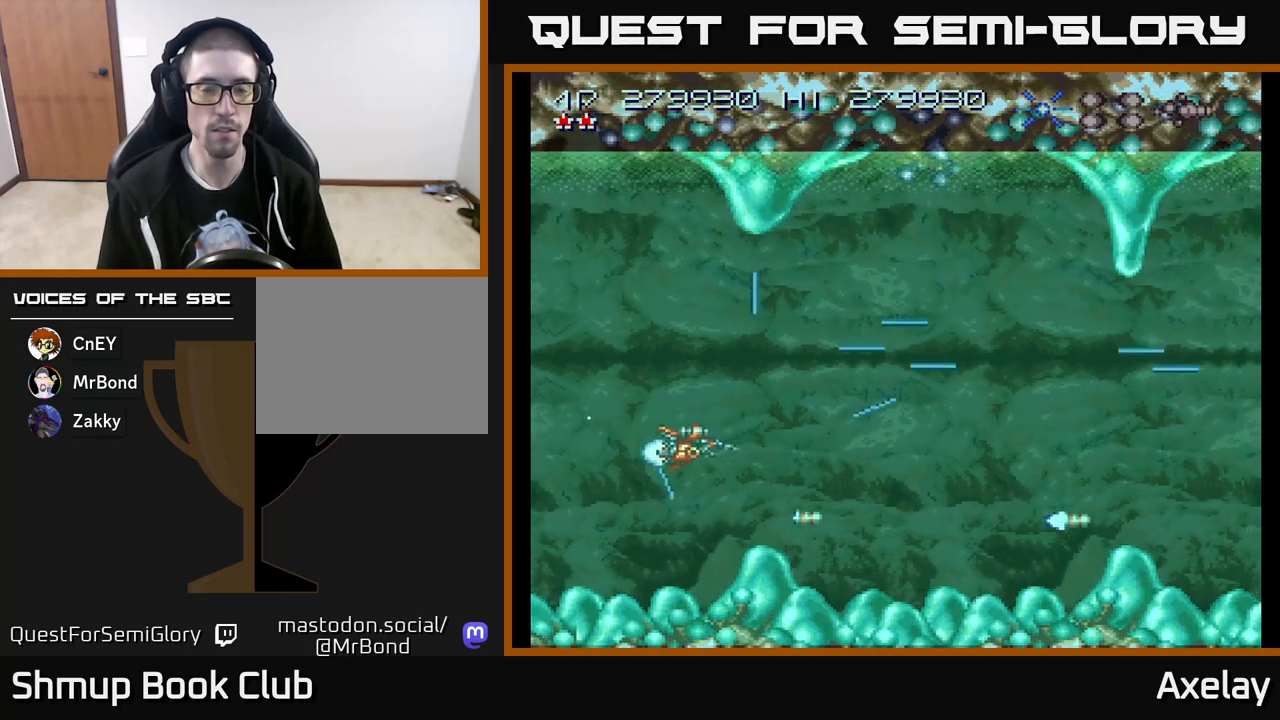
{"buttons": ["A", "X", "DPAD_RIGHT"], "right_stick": "center", "events": []}
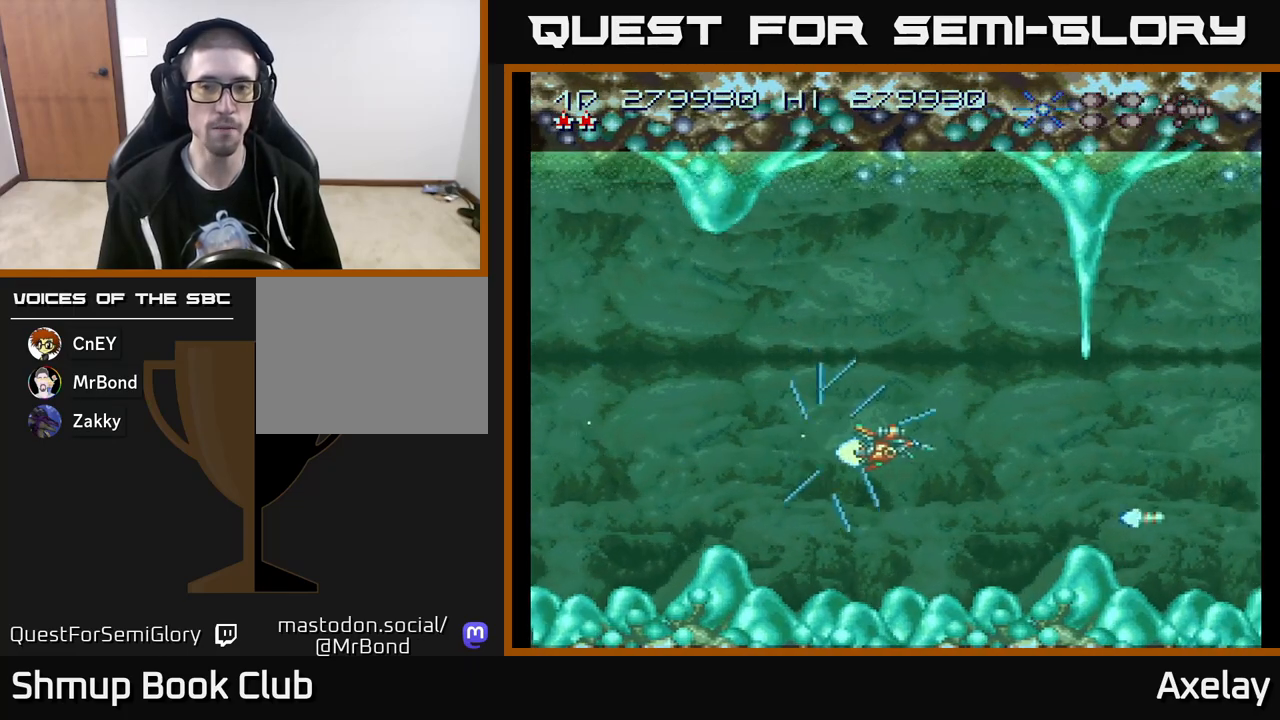
{"buttons": ["A", "X"], "right_stick": "center", "events": [[117, "DPAD_RIGHT", "up"], [133, "DPAD_UP", "down"], [217, "DPAD_LEFT", "down"], [250, "DPAD_UP", "up"], [333, "DPAD_LEFT", "up"]]}
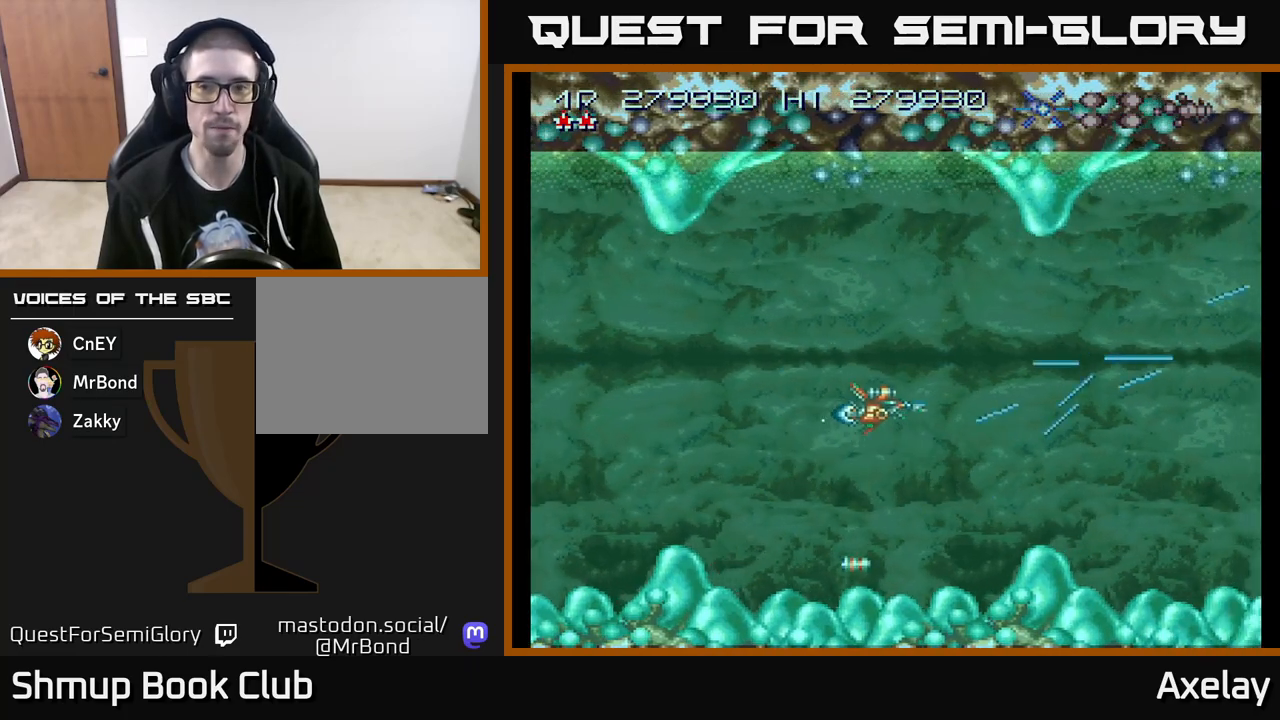
{"buttons": ["A", "X"], "right_stick": "center", "events": [[333, "DPAD_LEFT", "down"], [483, "DPAD_LEFT", "up"]]}
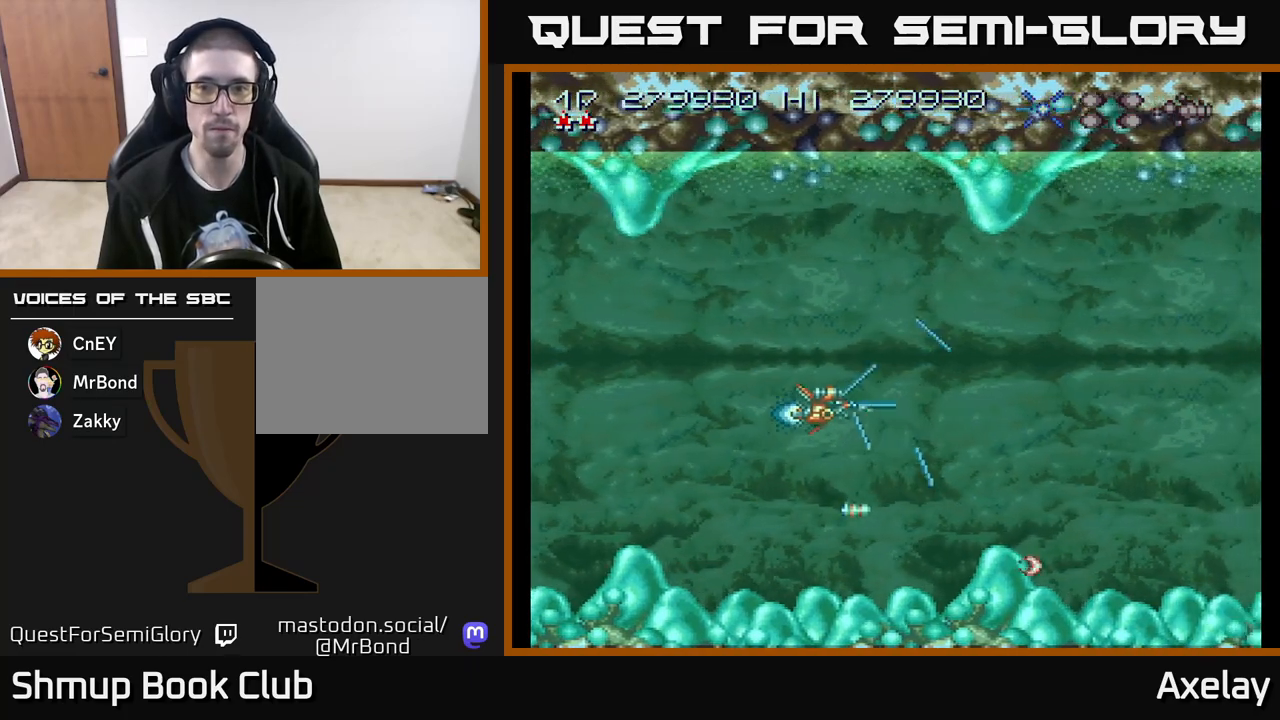
{"buttons": ["A", "X", "DPAD_LEFT"], "right_stick": "center", "events": [[467, "DPAD_LEFT", "down"]]}
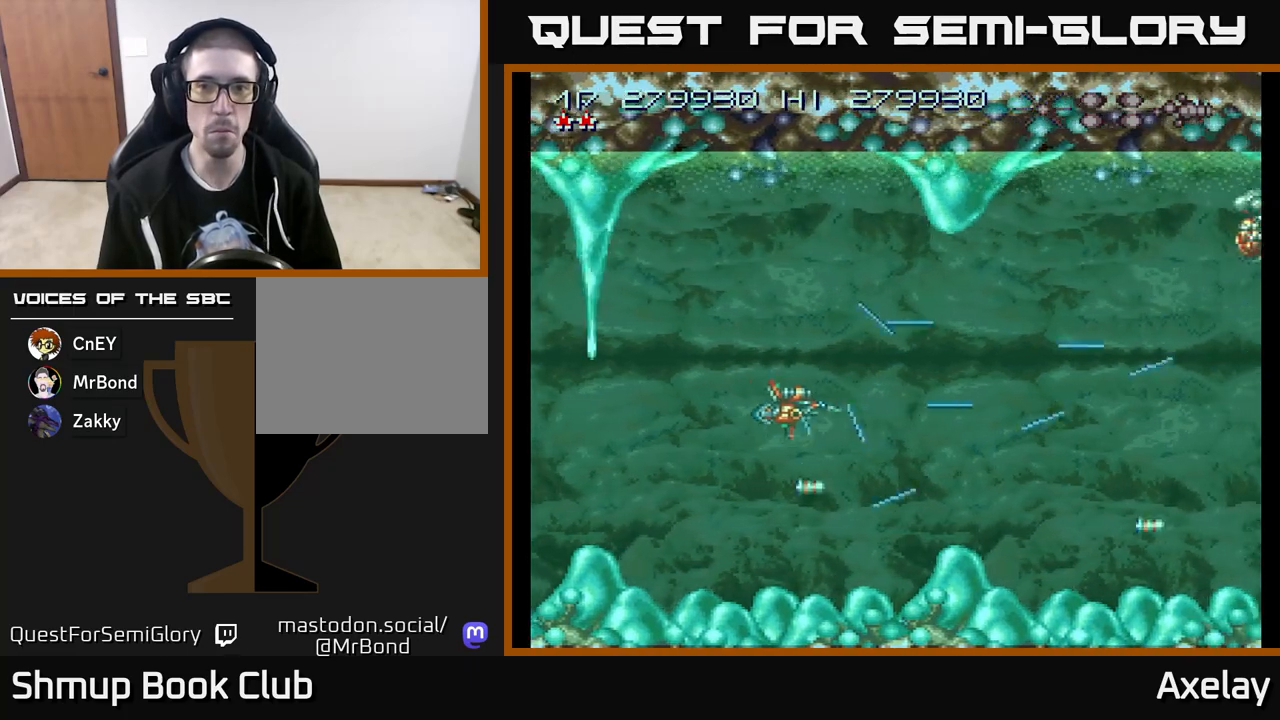
{"buttons": ["A", "X"], "right_stick": "center", "events": [[83, "DPAD_LEFT", "up"]]}
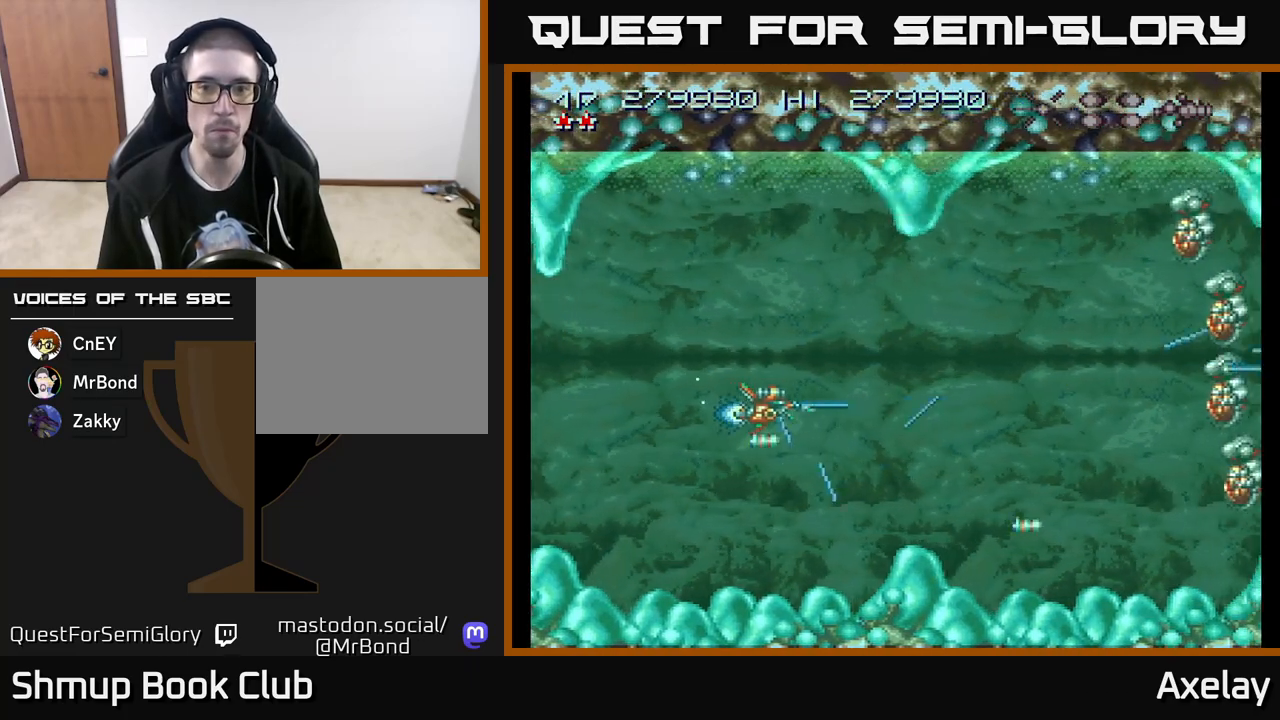
{"buttons": ["A", "X", "DPAD_RIGHT"], "right_stick": "center", "events": [[83, "DPAD_DOWN", "down"], [217, "DPAD_DOWN", "up"], [283, "DPAD_RIGHT", "down"]]}
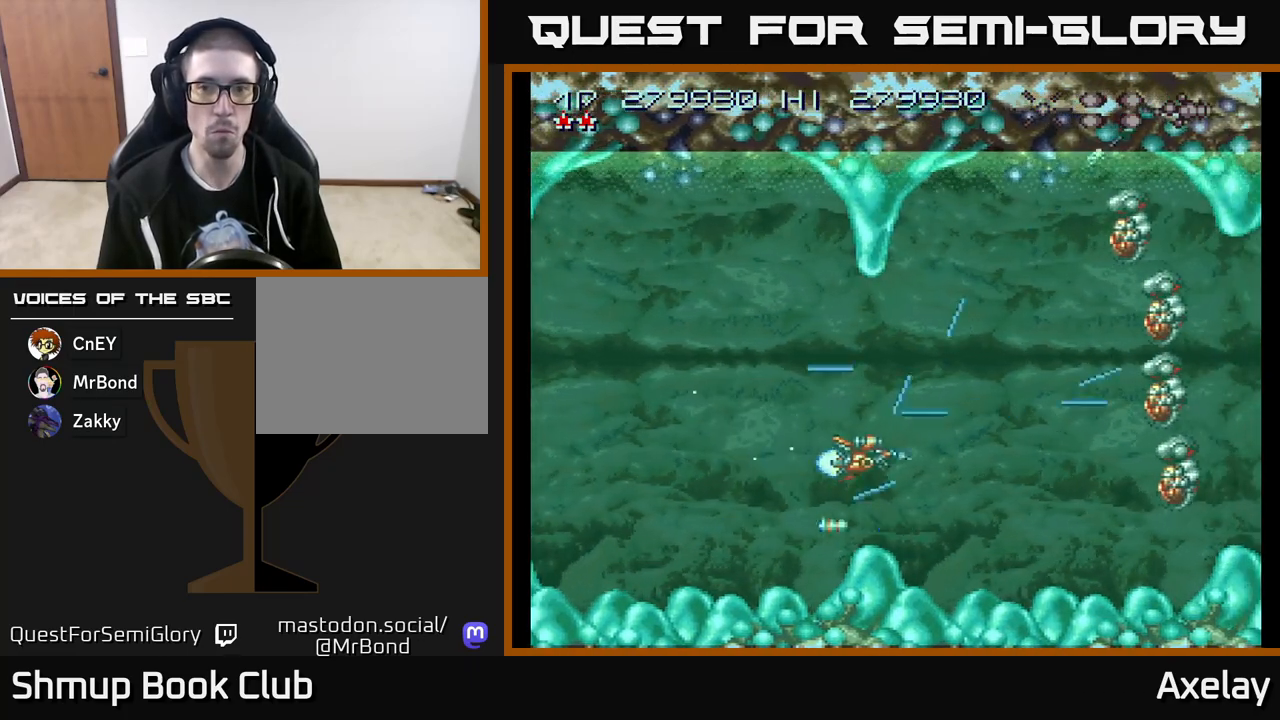
{"buttons": ["A", "X", "DPAD_UP"], "right_stick": "center", "events": [[133, "R2", "down"], [200, "R2", "up"], [267, "DPAD_UP", "down"], [300, "DPAD_RIGHT", "up"]]}
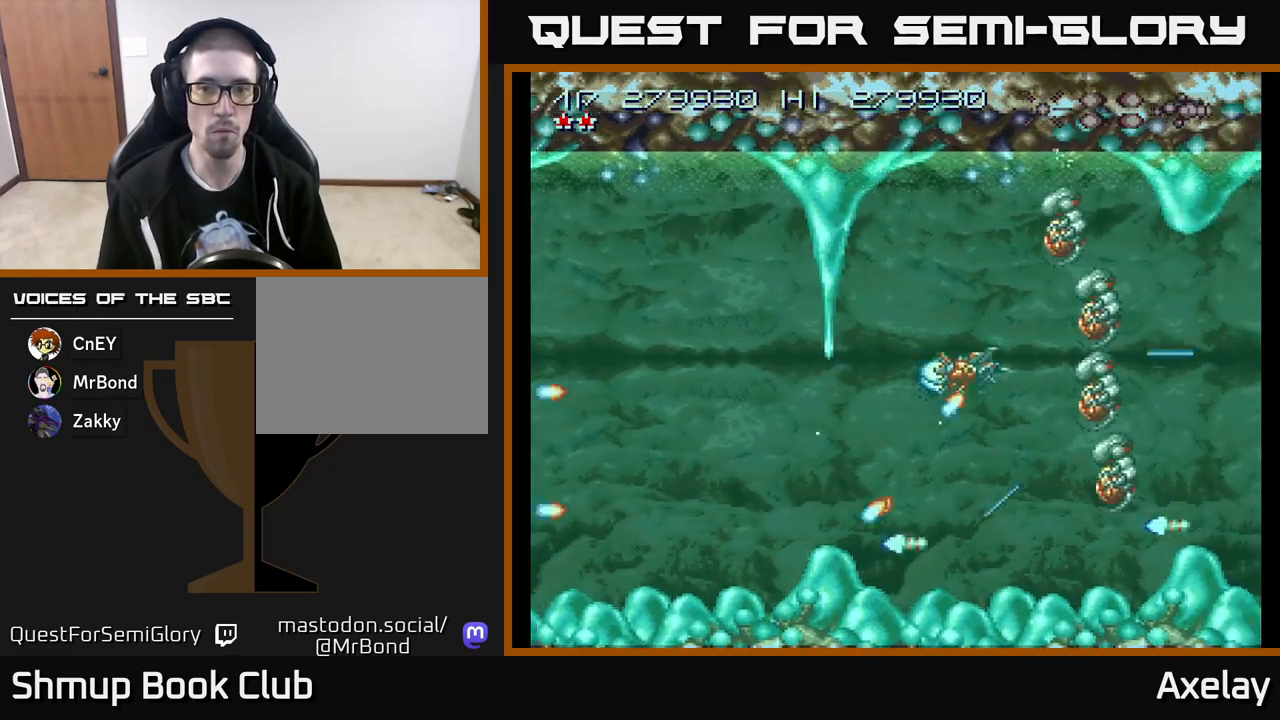
{"buttons": ["A", "X", "DPAD_DOWN", "DPAD_LEFT"], "right_stick": "center", "events": [[183, "DPAD_LEFT", "down"], [200, "DPAD_UP", "up"], [233, "X", "up"], [317, "DPAD_LEFT", "up"], [333, "X", "down"], [417, "DPAD_DOWN", "down"], [483, "DPAD_LEFT", "down"]]}
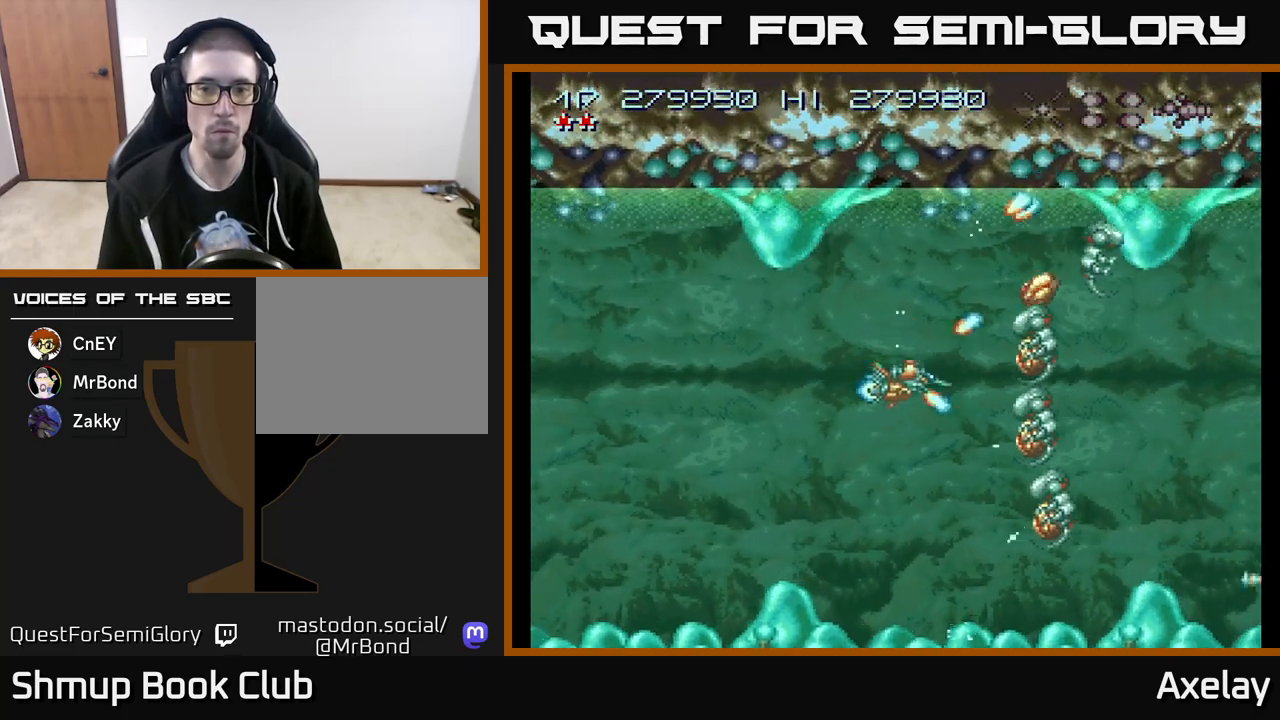
{"buttons": ["A", "X", "DPAD_LEFT"], "right_stick": "center", "events": [[117, "DPAD_LEFT", "up"], [183, "DPAD_DOWN", "up"], [267, "DPAD_LEFT", "down"], [350, "DPAD_LEFT", "up"], [367, "A", "up"], [367, "X", "up"], [467, "DPAD_LEFT", "down"], [483, "A", "down"], [500, "X", "down"]]}
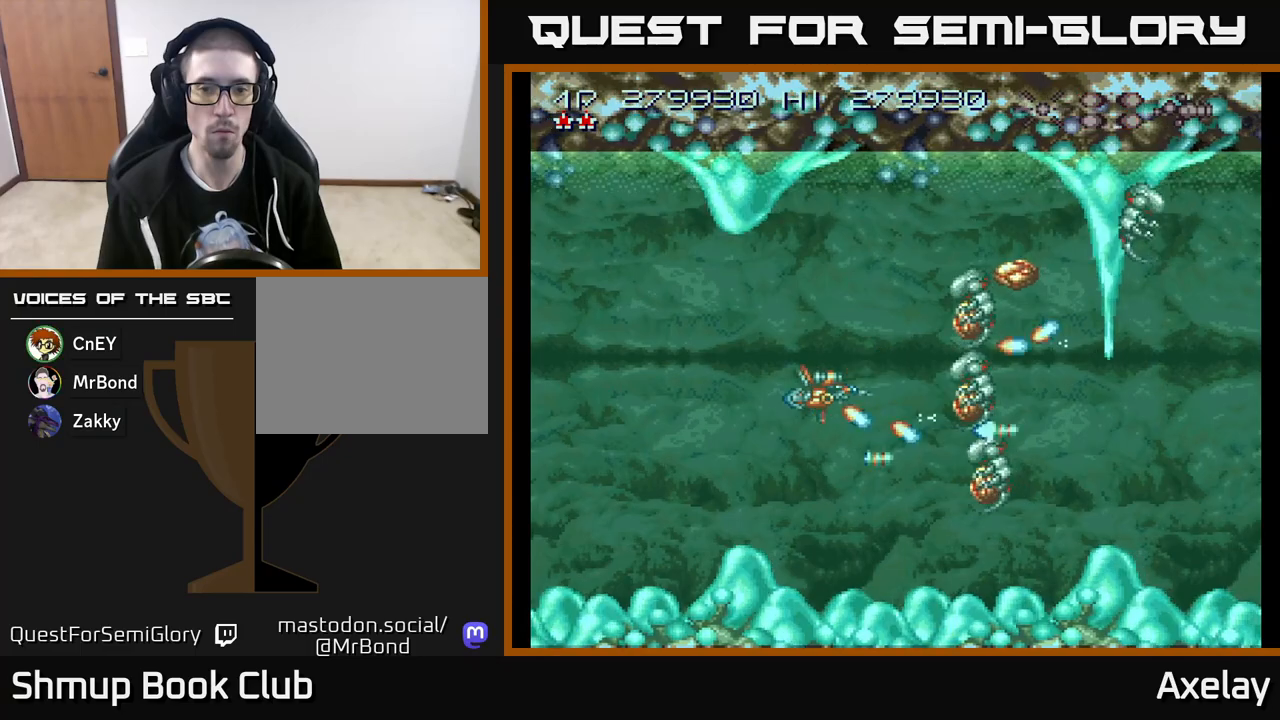
{"buttons": ["A", "X", "DPAD_LEFT"], "right_stick": "center", "events": [[83, "DPAD_LEFT", "up"], [100, "X", "up"], [117, "A", "up"], [233, "A", "down"], [233, "X", "down"], [350, "A", "up"], [350, "X", "up"], [467, "A", "down"], [467, "X", "down"], [483, "DPAD_LEFT", "down"]]}
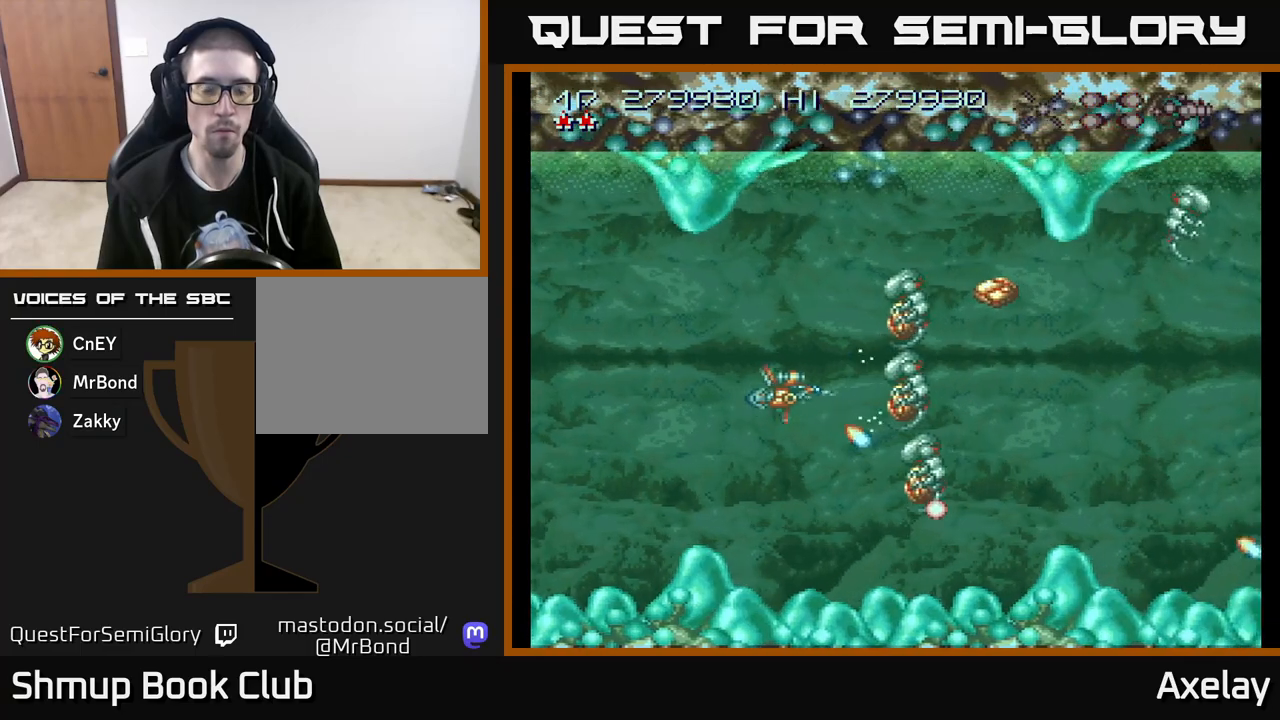
{"buttons": ["A", "X", "DPAD_UP"], "right_stick": "center", "events": [[83, "X", "up"], [100, "A", "up"], [100, "DPAD_LEFT", "up"], [117, "A", "down"], [133, "R2", "down"], [133, "X", "down"], [267, "R2", "up"], [350, "DPAD_UP", "down"]]}
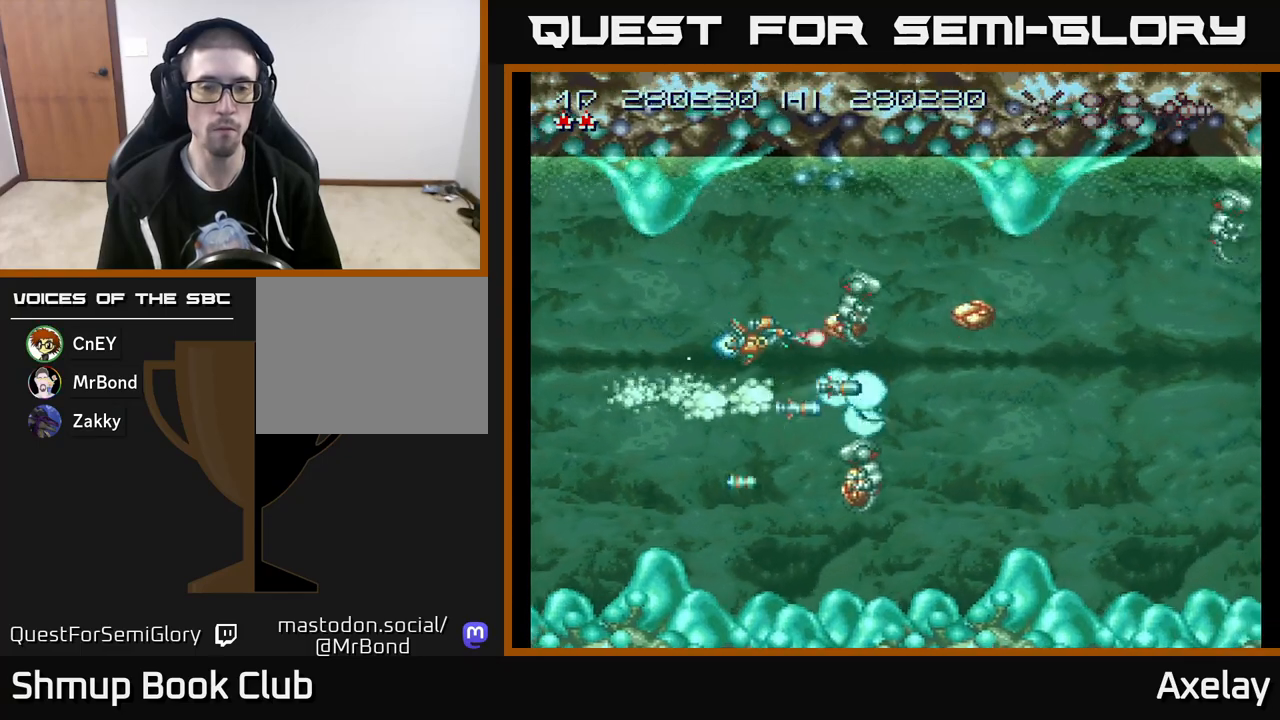
{"buttons": ["A", "X", "DPAD_DOWN", "DPAD_LEFT"], "right_stick": "center", "events": [[67, "DPAD_LEFT", "down"], [100, "DPAD_UP", "up"], [183, "DPAD_DOWN", "down"], [183, "DPAD_LEFT", "up"], [350, "DPAD_LEFT", "down"]]}
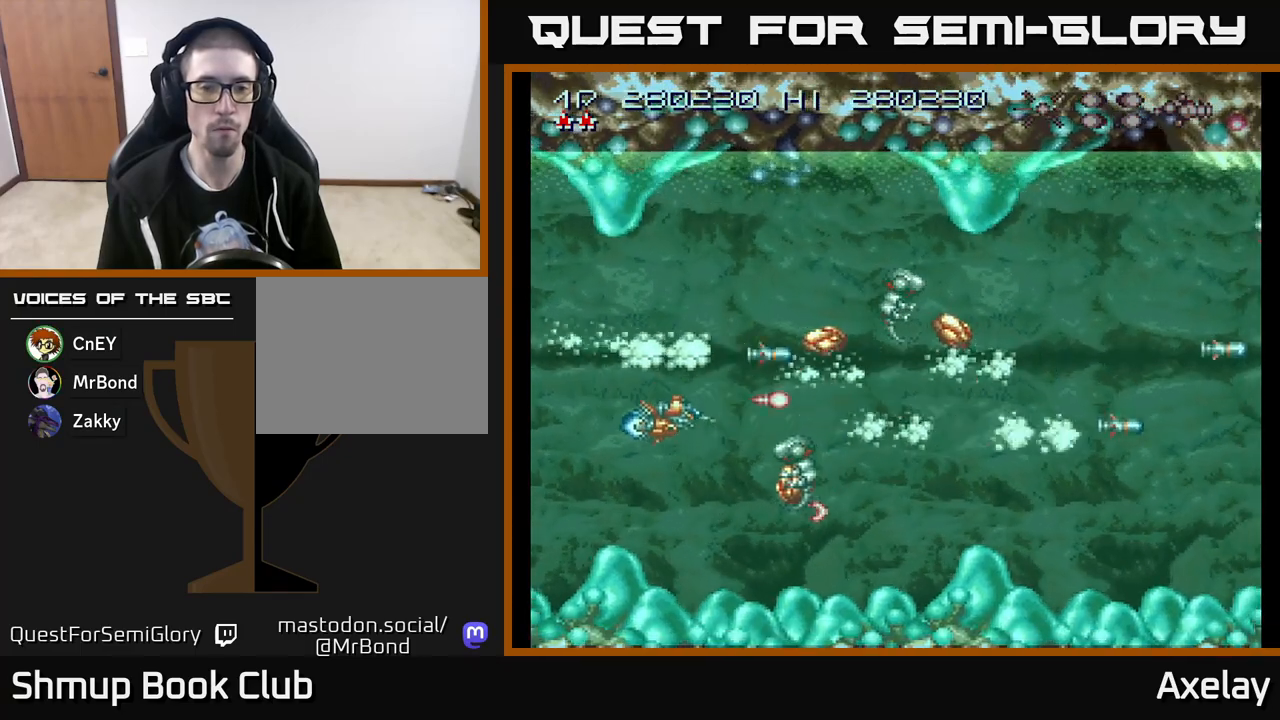
{"buttons": ["A", "X"], "right_stick": "center", "events": [[17, "DPAD_LEFT", "up"], [217, "DPAD_DOWN", "up"], [417, "DPAD_LEFT", "down"], [500, "DPAD_LEFT", "up"]]}
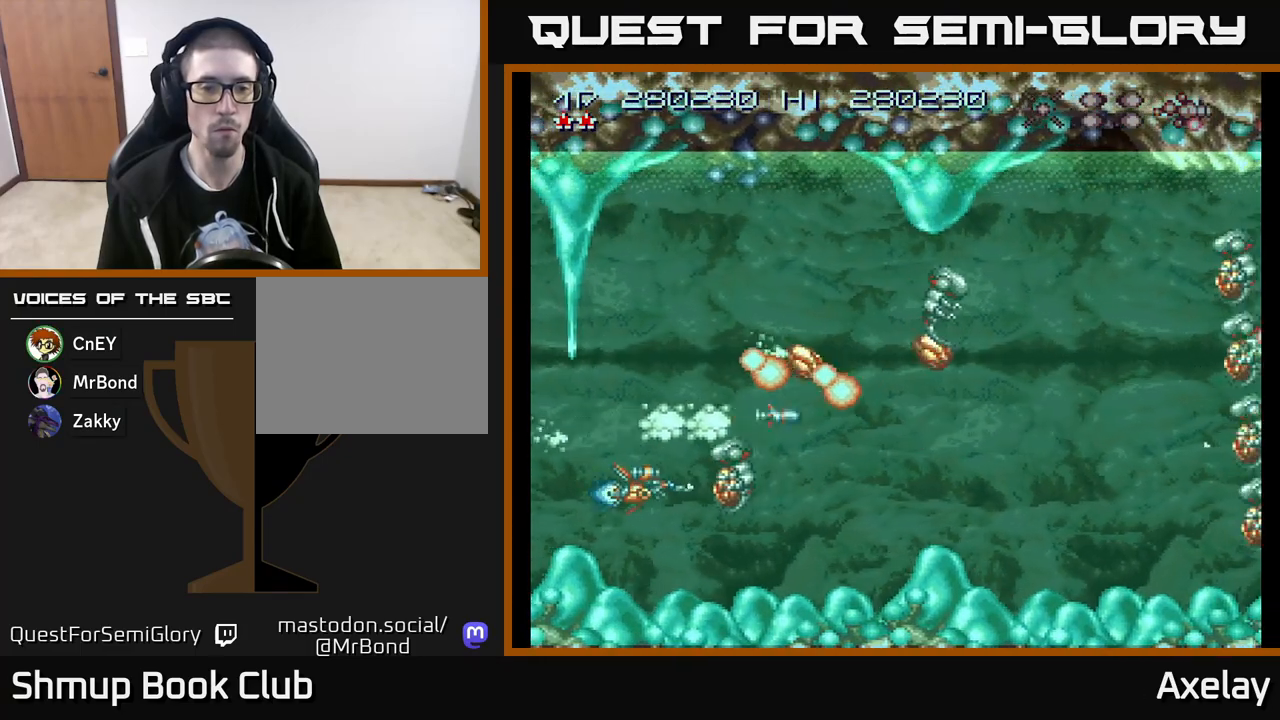
{"buttons": ["A", "X"], "right_stick": "center", "events": [[200, "DPAD_LEFT", "down"], [350, "DPAD_LEFT", "up"]]}
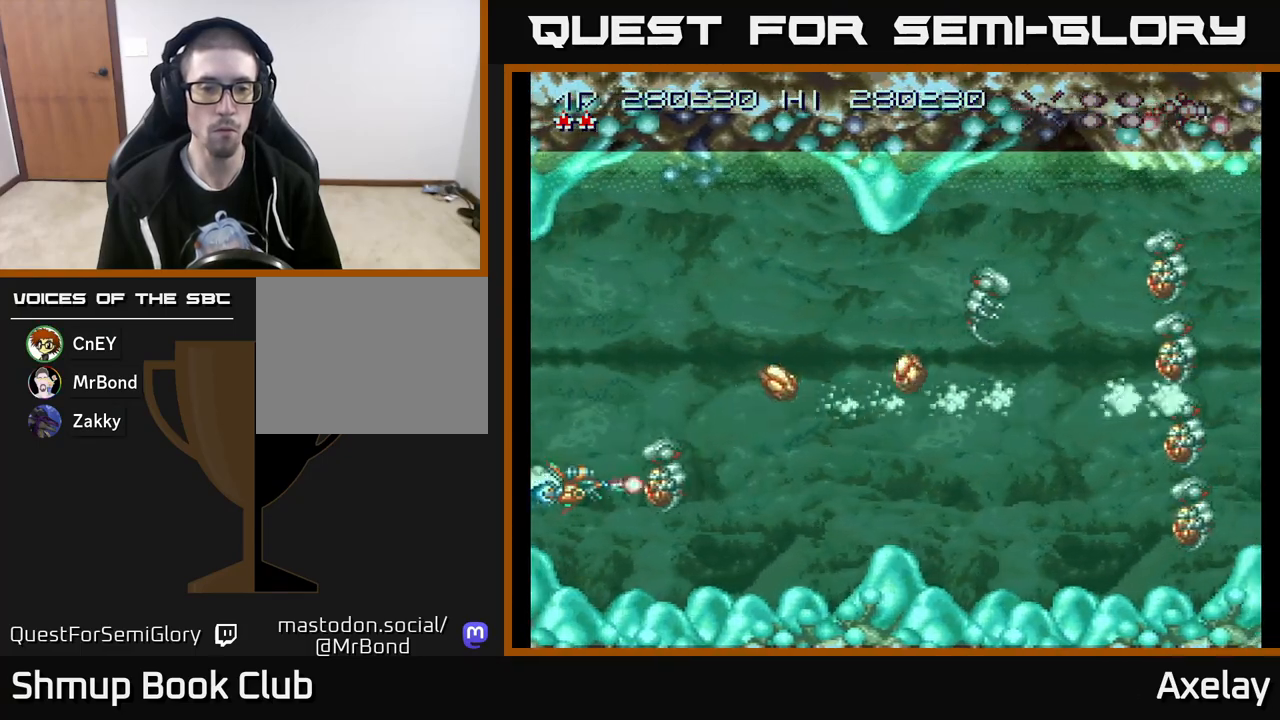
{"buttons": ["A", "X", "DPAD_UP", "DPAD_RIGHT"], "right_stick": "center", "events": [[33, "DPAD_LEFT", "down"], [100, "DPAD_UP", "down"], [150, "DPAD_LEFT", "up"], [400, "DPAD_RIGHT", "down"]]}
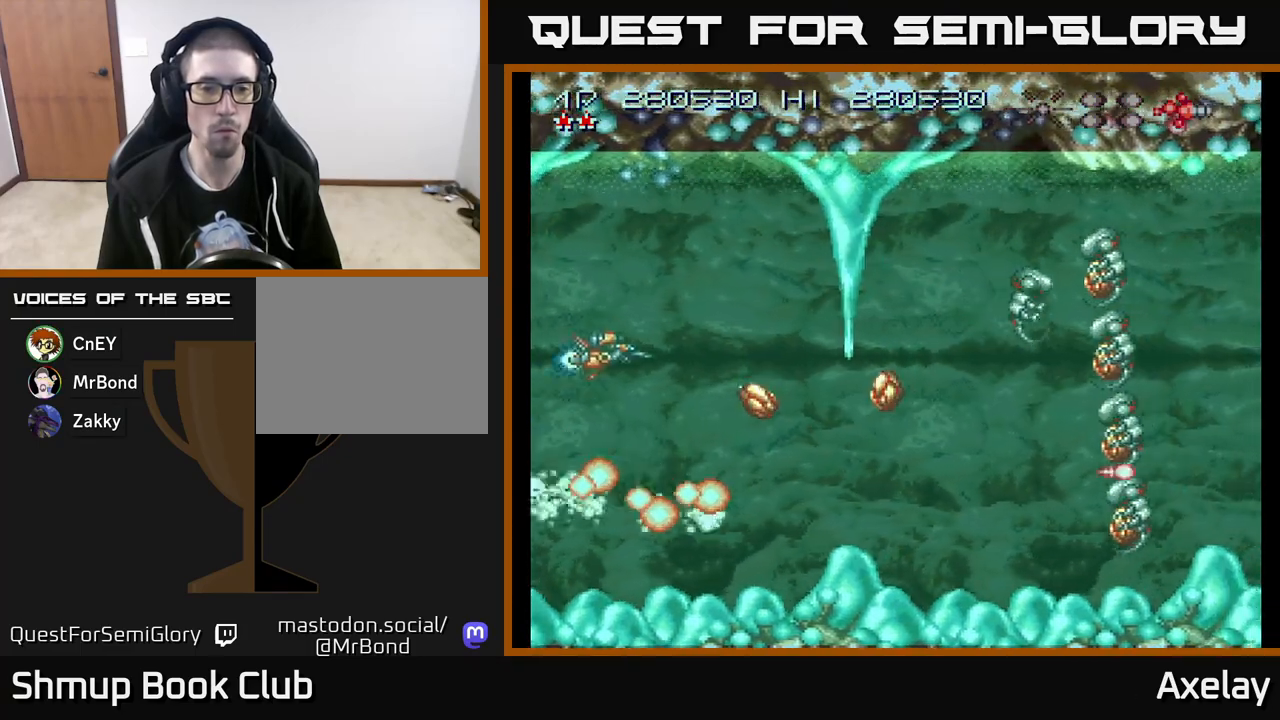
{"buttons": ["A", "X"], "right_stick": "center", "events": [[150, "DPAD_UP", "up"], [167, "DPAD_RIGHT", "up"], [183, "DPAD_DOWN", "down"], [500, "DPAD_DOWN", "up"]]}
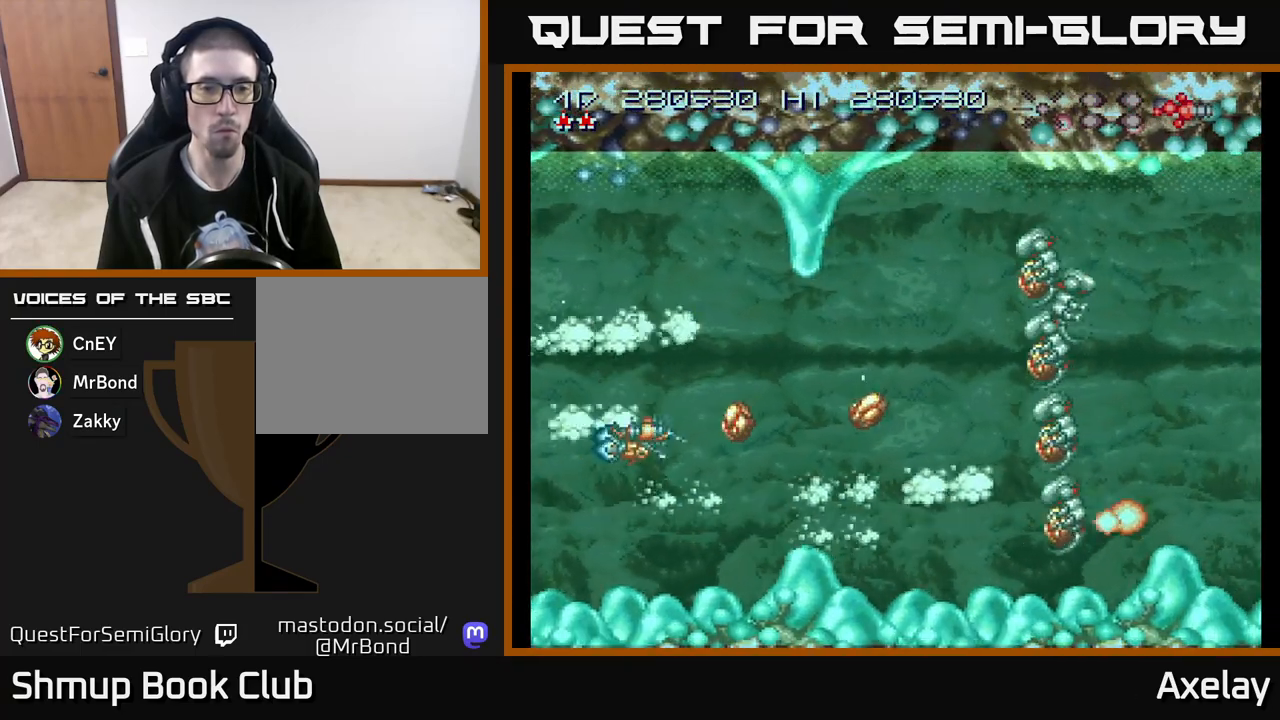
{"buttons": ["A", "X", "DPAD_UP", "DPAD_RIGHT"], "right_stick": "center", "events": [[67, "DPAD_UP", "down"], [200, "DPAD_UP", "up"], [217, "DPAD_RIGHT", "down"], [333, "DPAD_UP", "down"]]}
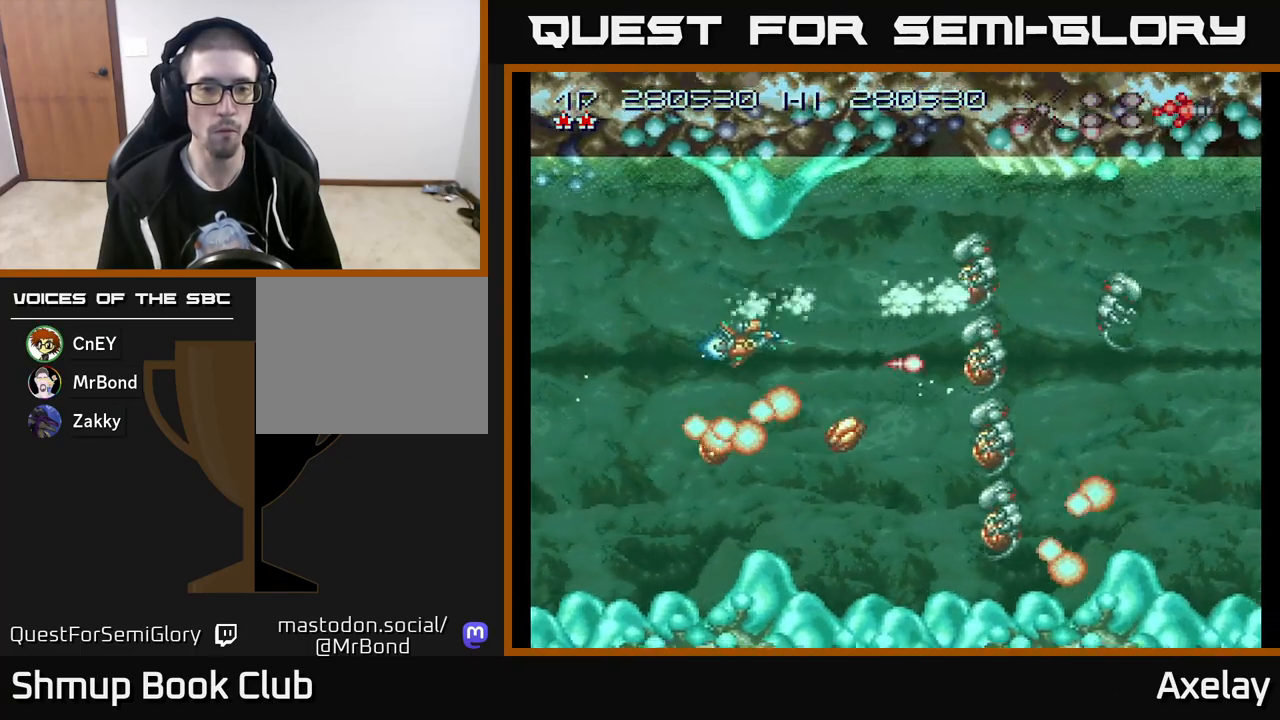
{"buttons": ["A", "X", "DPAD_DOWN"], "right_stick": "center", "events": [[33, "DPAD_UP", "up"], [150, "DPAD_UP", "down"], [167, "DPAD_RIGHT", "up"], [333, "DPAD_UP", "up"], [483, "DPAD_DOWN", "down"]]}
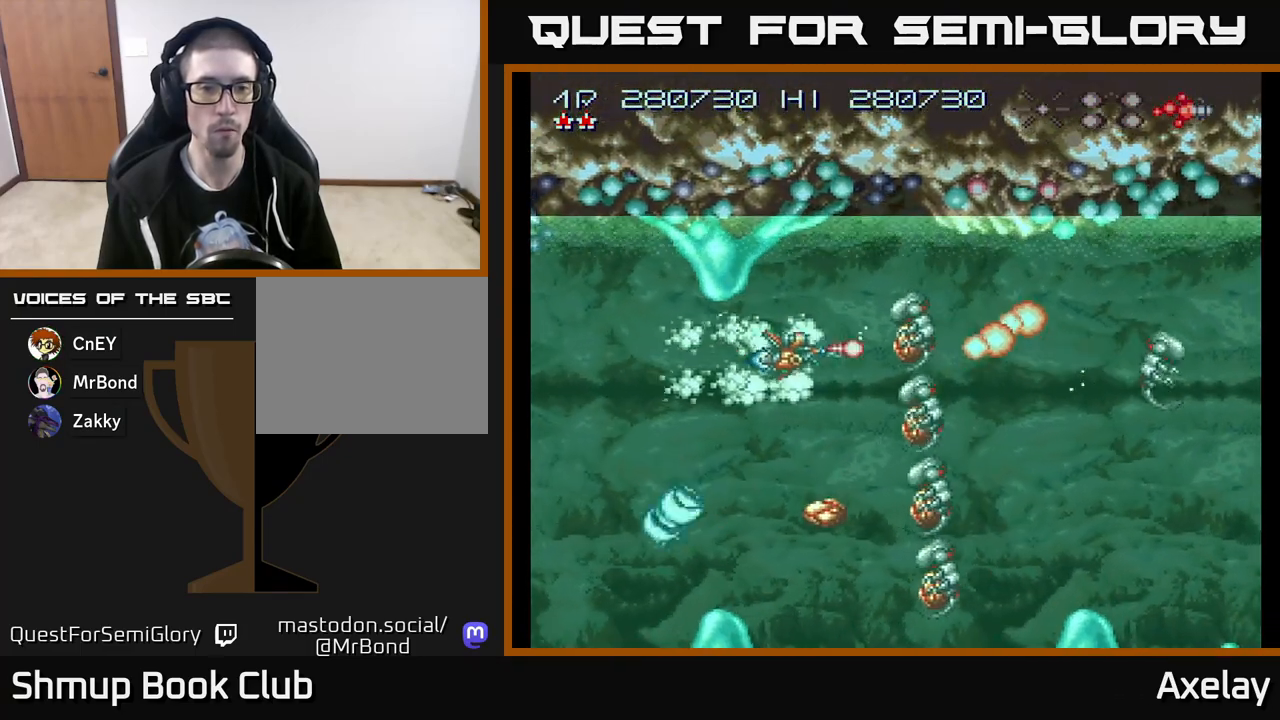
{"buttons": ["A", "X", "DPAD_DOWN"], "right_stick": "center", "events": [[17, "DPAD_LEFT", "down"], [283, "DPAD_LEFT", "up"]]}
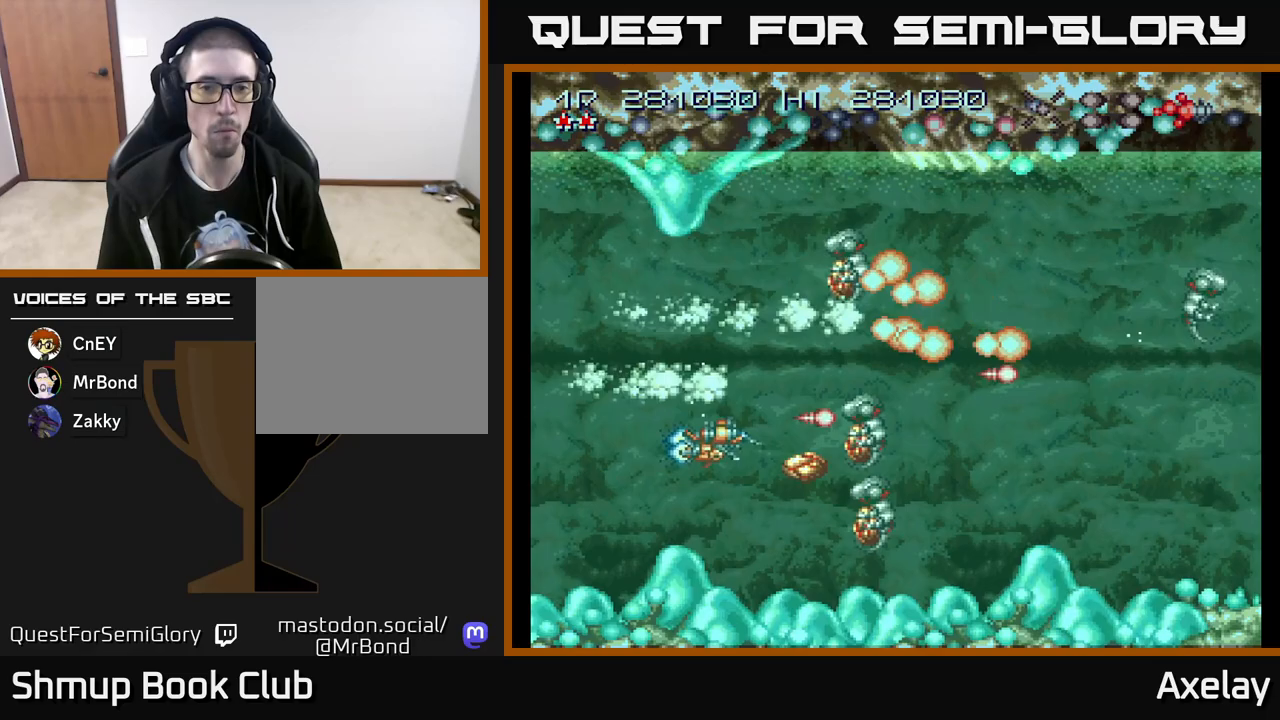
{"buttons": ["A", "X"], "right_stick": "center", "events": [[17, "DPAD_LEFT", "down"], [183, "DPAD_LEFT", "up"], [200, "DPAD_DOWN", "up"]]}
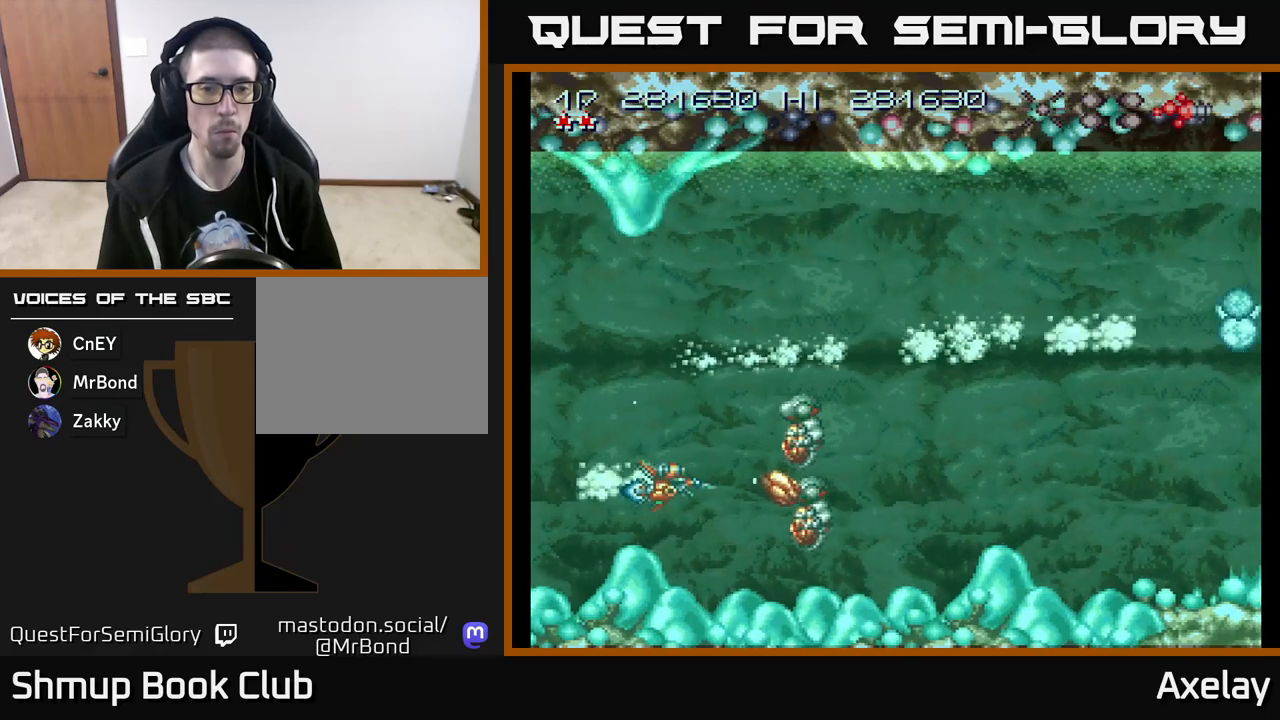
{"buttons": ["A", "X"], "right_stick": "center", "events": [[183, "DPAD_LEFT", "down"], [317, "DPAD_LEFT", "up"], [333, "DPAD_UP", "down"], [500, "DPAD_UP", "up"]]}
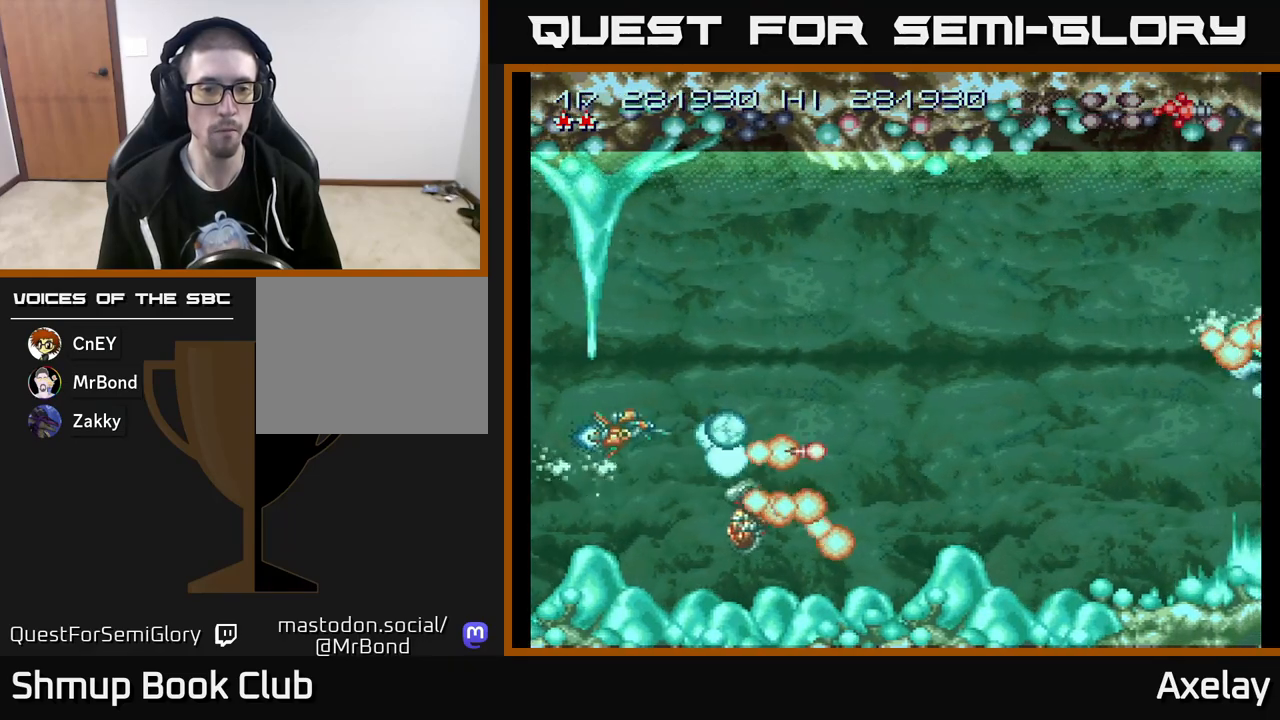
{"buttons": ["A", "X"], "right_stick": "center", "events": [[67, "DPAD_DOWN", "down"], [83, "DPAD_LEFT", "down"], [117, "DPAD_LEFT", "up"], [250, "DPAD_LEFT", "down"], [300, "DPAD_DOWN", "up"], [317, "DPAD_LEFT", "up"]]}
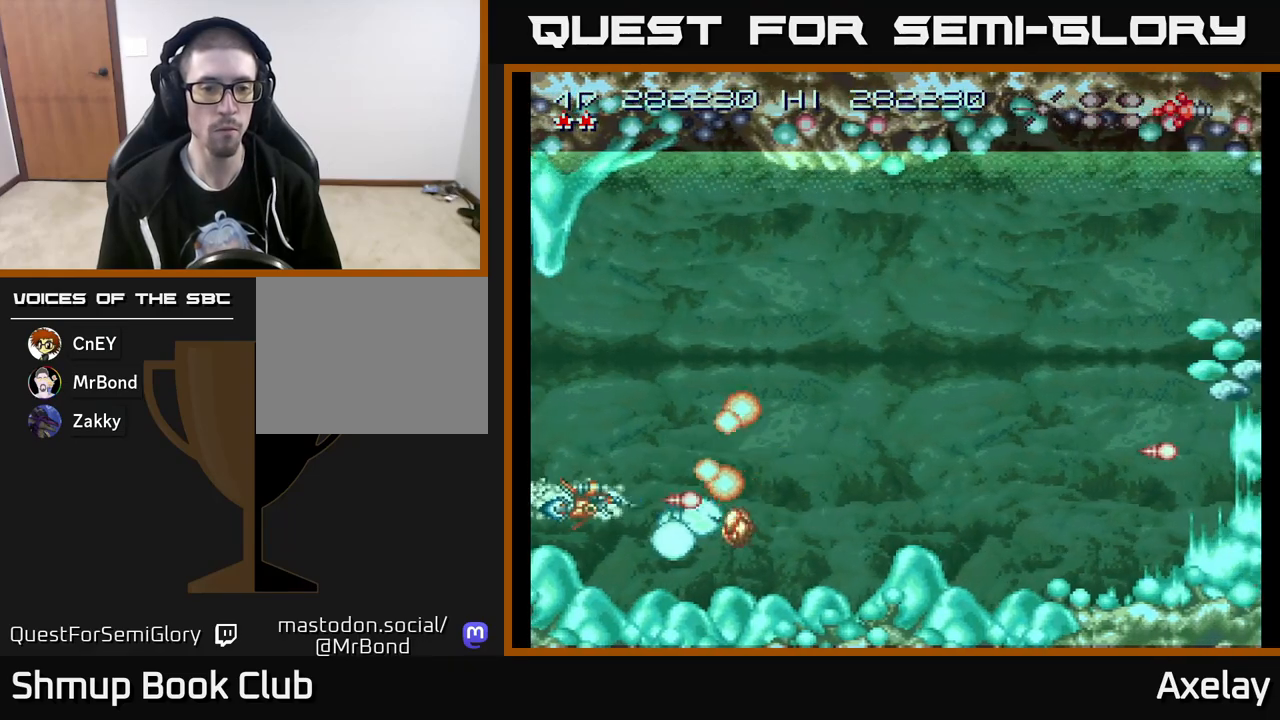
{"buttons": ["A", "X", "DPAD_UP", "DPAD_RIGHT"], "right_stick": "center", "events": [[133, "DPAD_UP", "down"], [167, "DPAD_RIGHT", "down"]]}